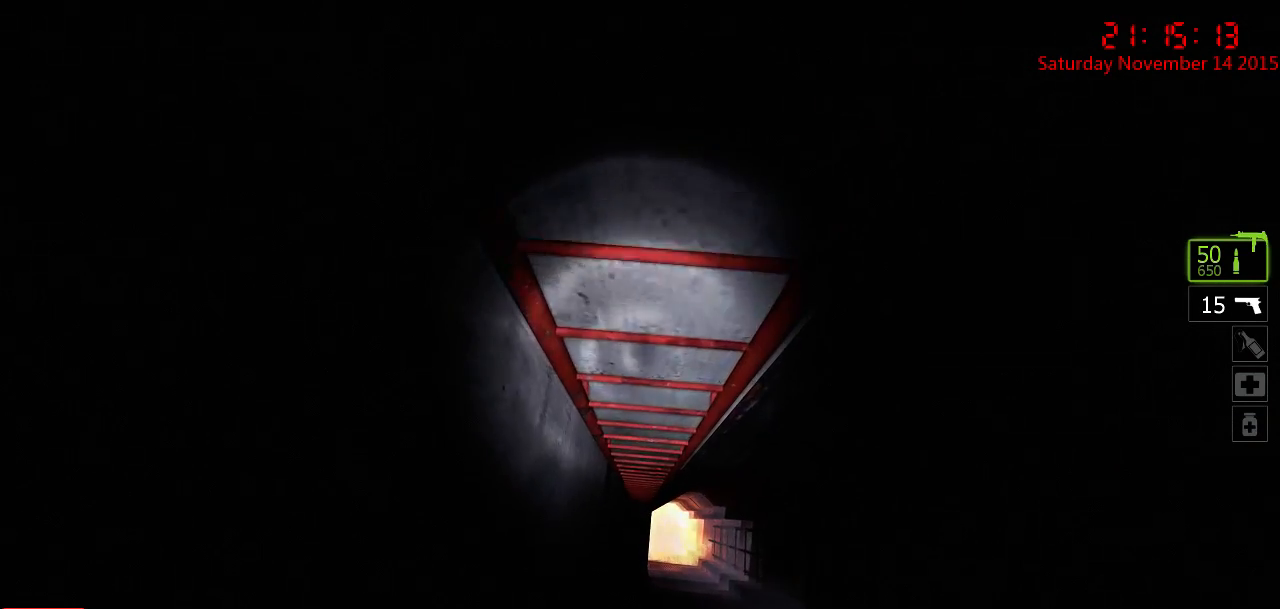
Gameplay with keyboard and mouse; each line is a JSON object with the keys and mouse buttons held at the frame after it. "events" lists presses ("down") and releases ("up") of "1", "2", "3", "4", "5", "a", "c", "caps_lock", "ctrl", "d", "e", "f", "g", "q", "r", "s", "shift", "space", "tab", "w", "x", "z", "mouse_left" and "mouse_right" between this image and that frame as [ms after this image, input, new state], when the widget could be followed in between. "mouse_left", "mouse_right" = the "left", "right" buttons of the "mouse" list. No other keys are recorded. Mouse movement is not recorded.
{"keys": ["w"], "mouse": [], "events": []}
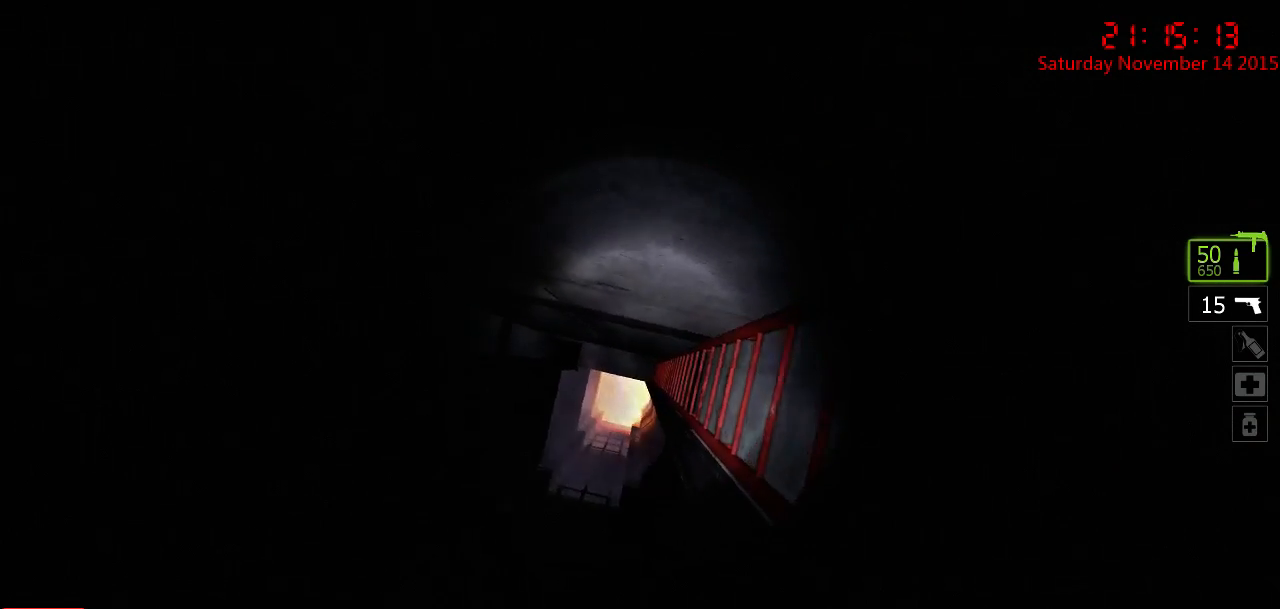
{"keys": ["w"], "mouse": [], "events": []}
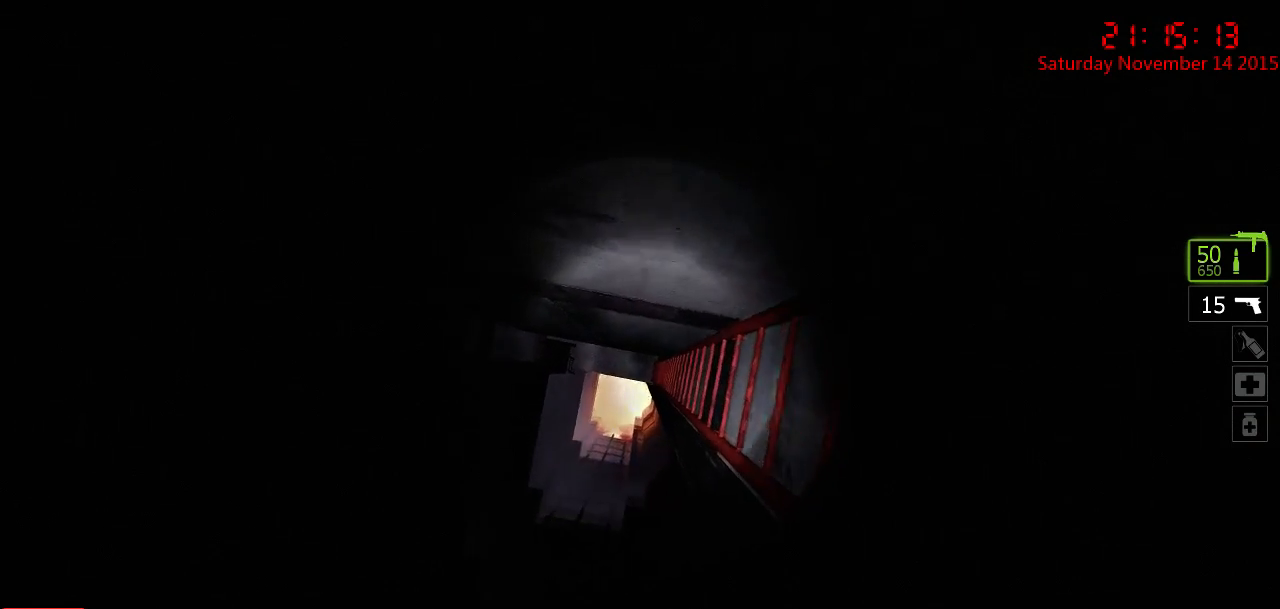
{"keys": ["w"], "mouse": [], "events": []}
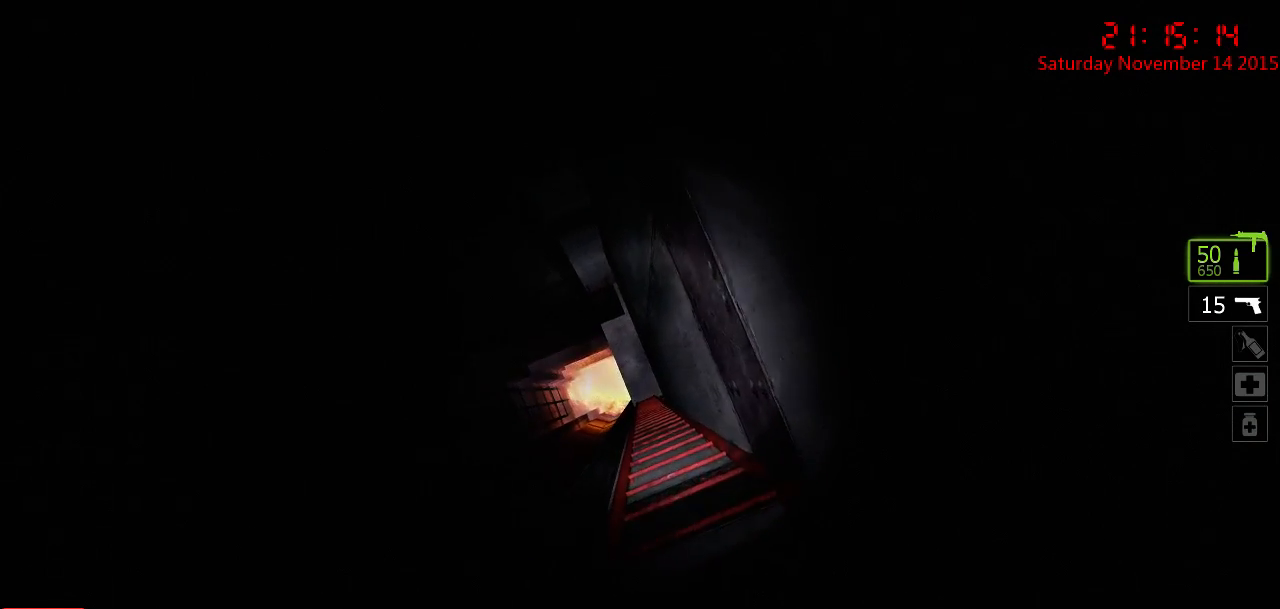
{"keys": ["w"], "mouse": [], "events": []}
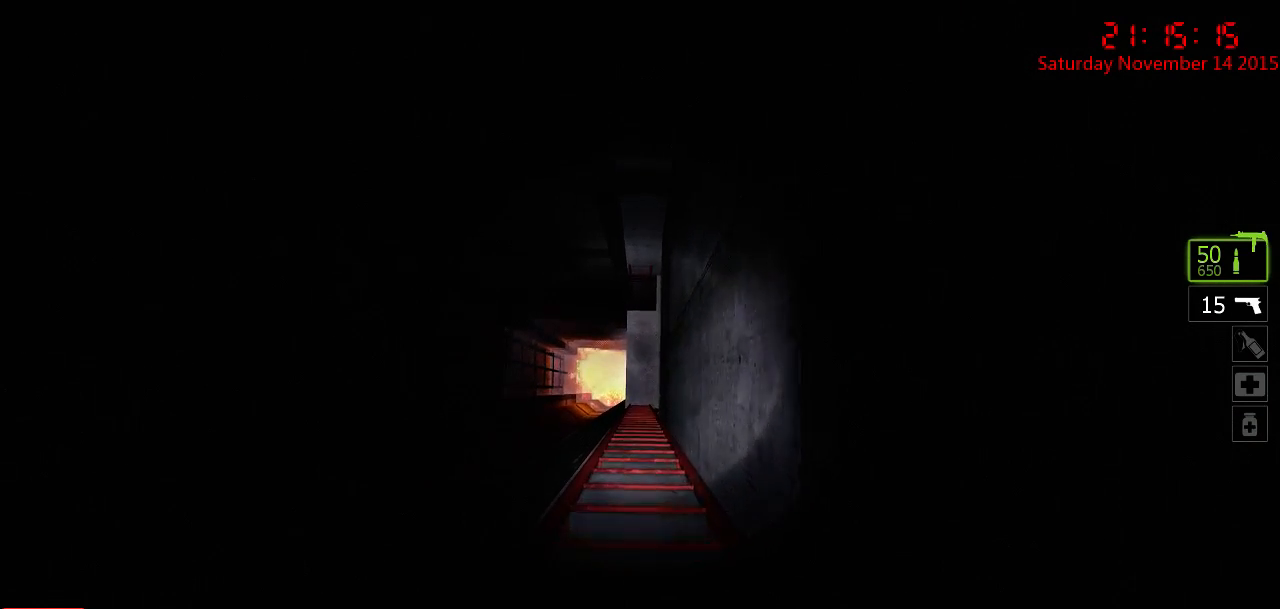
{"keys": ["w"], "mouse": [], "events": []}
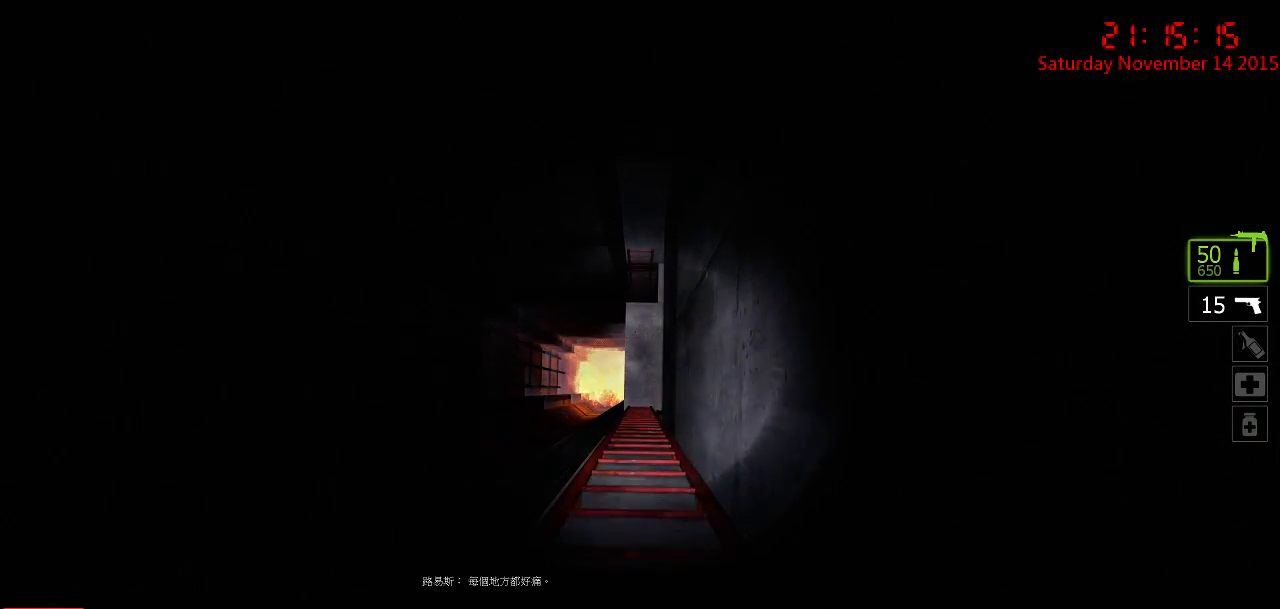
{"keys": ["w"], "mouse": [], "events": [[50, "ctrl", "down"], [383, "ctrl", "up"]]}
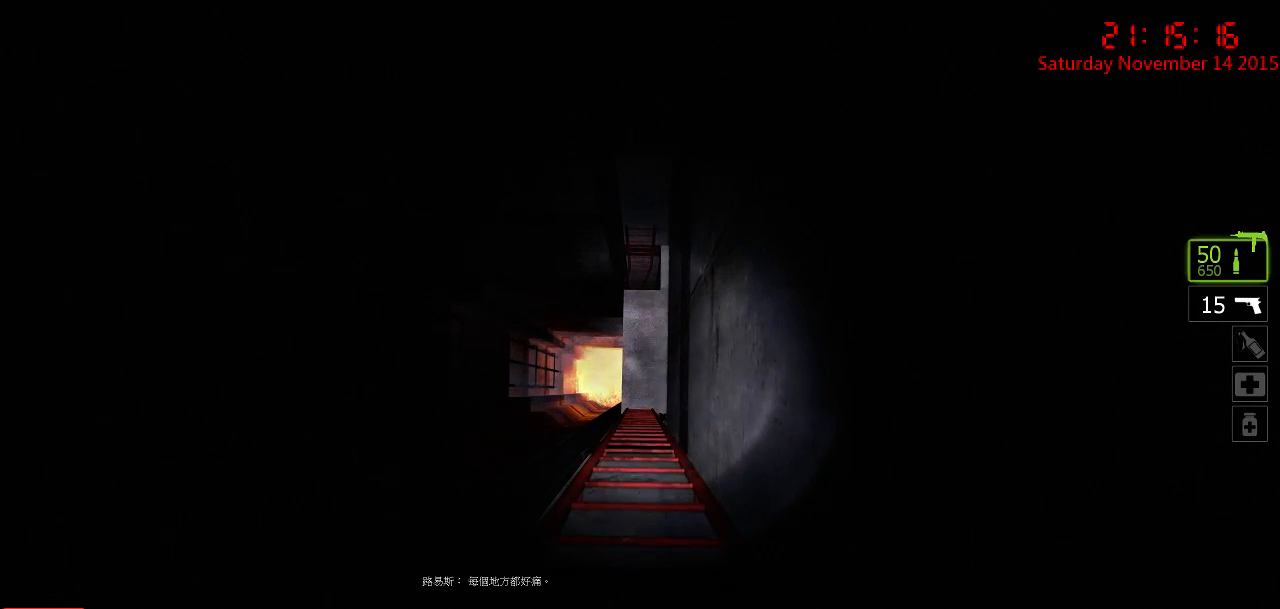
{"keys": ["ctrl", "w"], "mouse": [], "events": [[217, "ctrl", "down"]]}
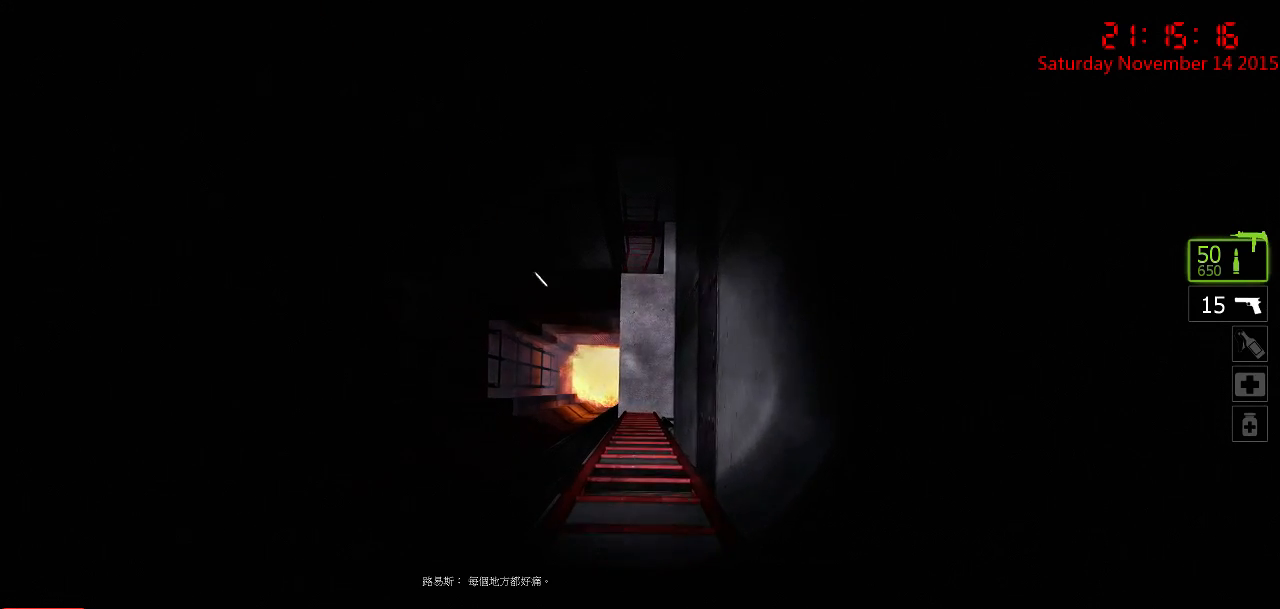
{"keys": ["w"], "mouse": [], "events": [[333, "ctrl", "up"]]}
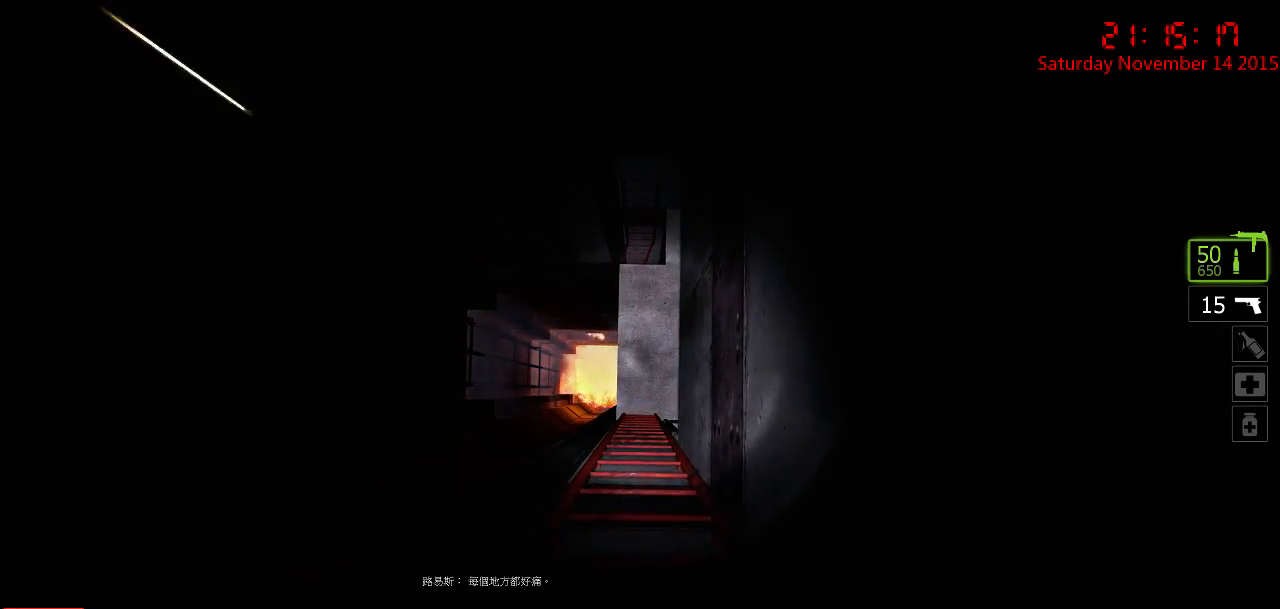
{"keys": ["ctrl", "w"], "mouse": [], "events": [[133, "ctrl", "down"]]}
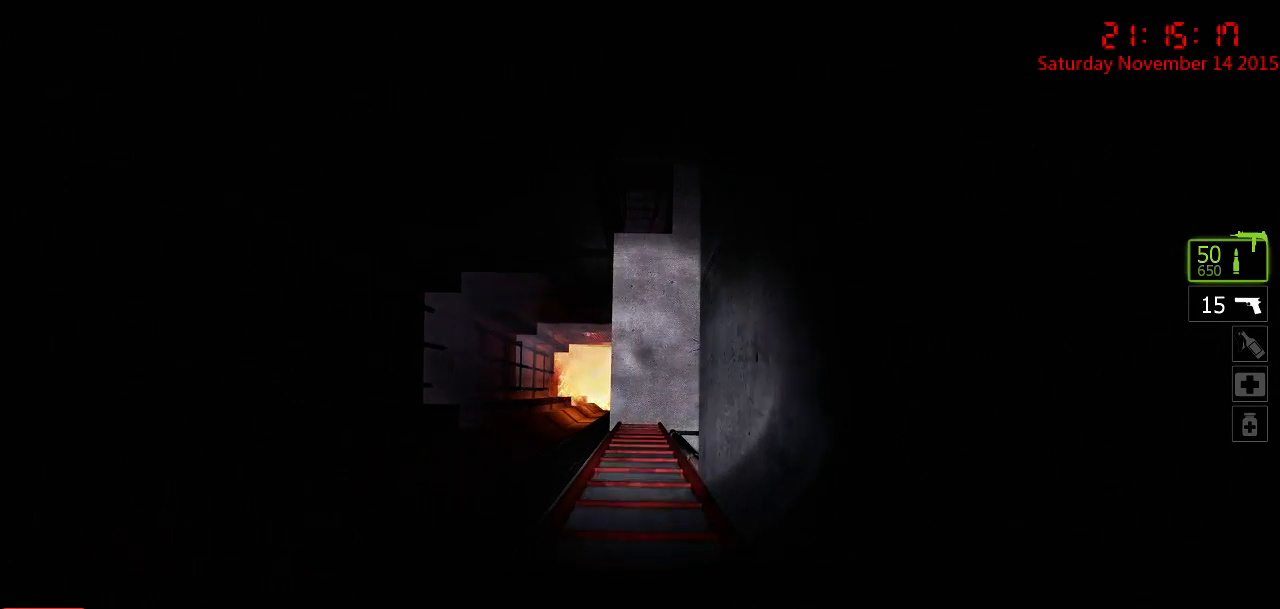
{"keys": ["ctrl", "w"], "mouse": [], "events": [[117, "ctrl", "up"], [450, "ctrl", "down"]]}
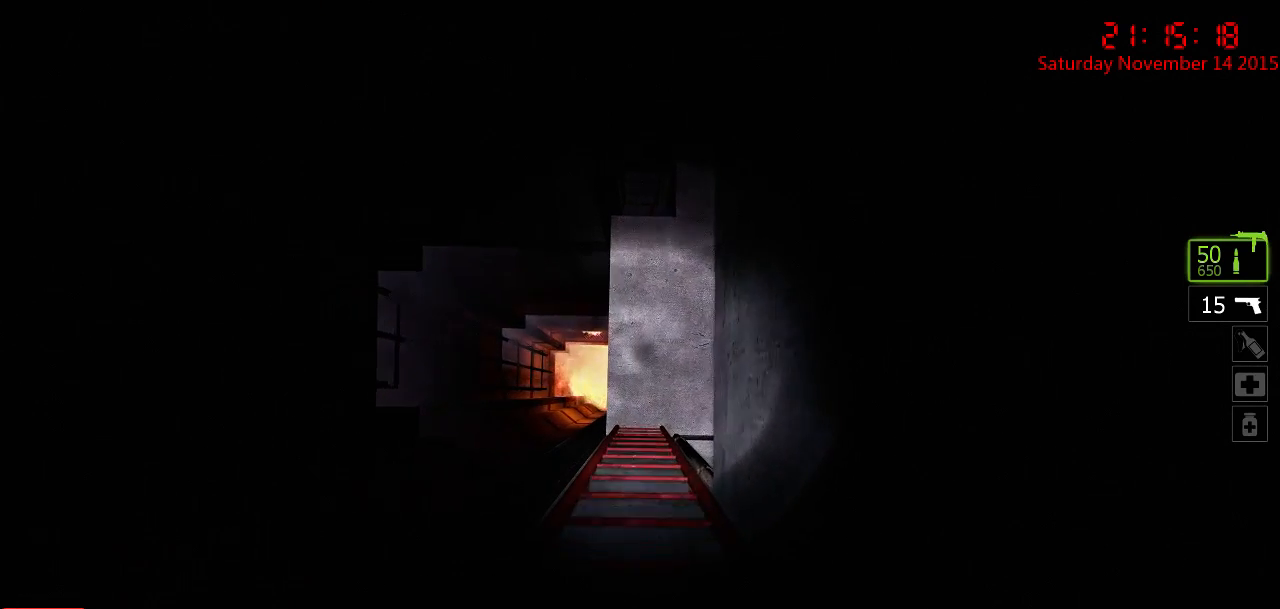
{"keys": ["w"], "mouse": [], "events": [[417, "ctrl", "up"]]}
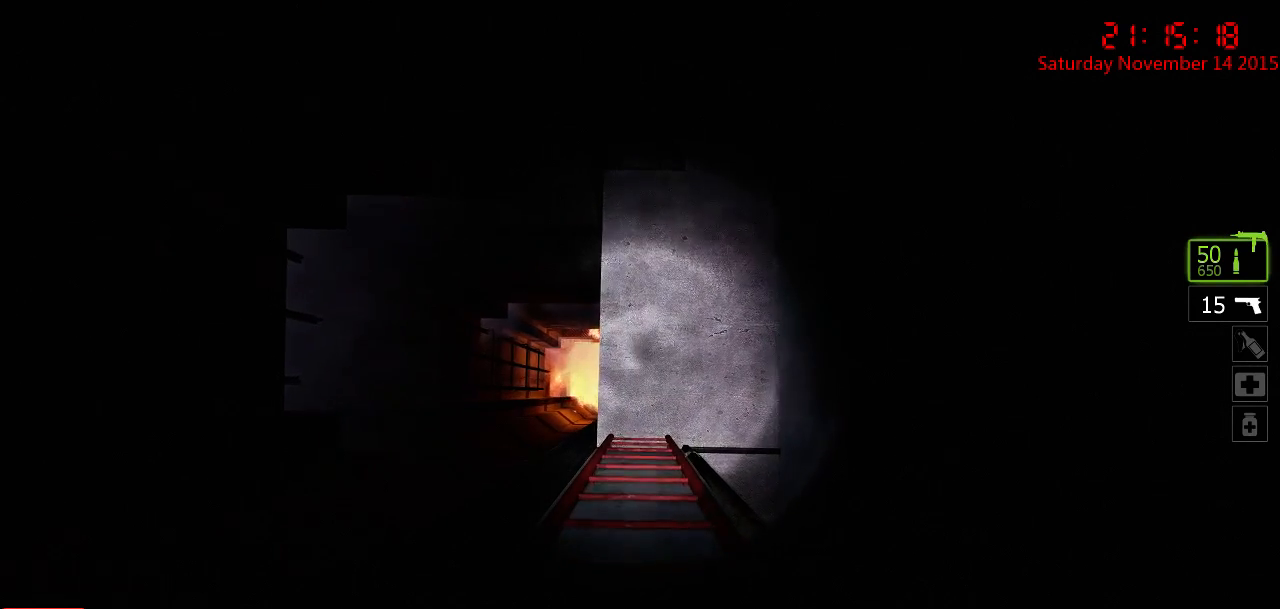
{"keys": ["ctrl", "w"], "mouse": [], "events": [[300, "ctrl", "down"]]}
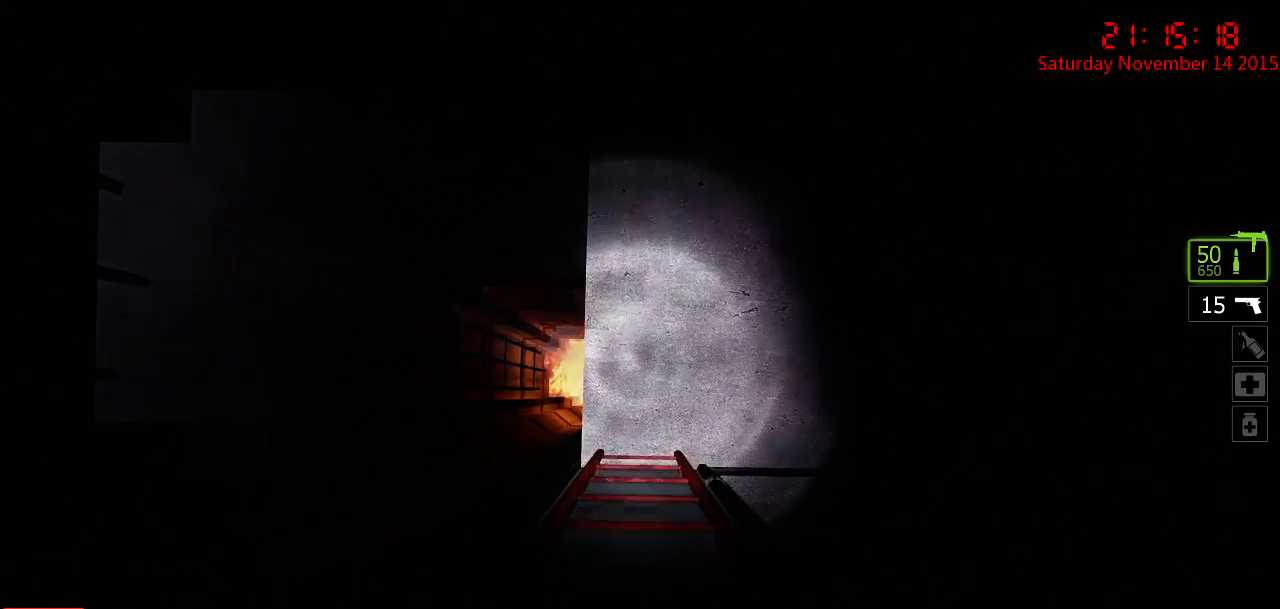
{"keys": ["ctrl", "w"], "mouse": [], "events": []}
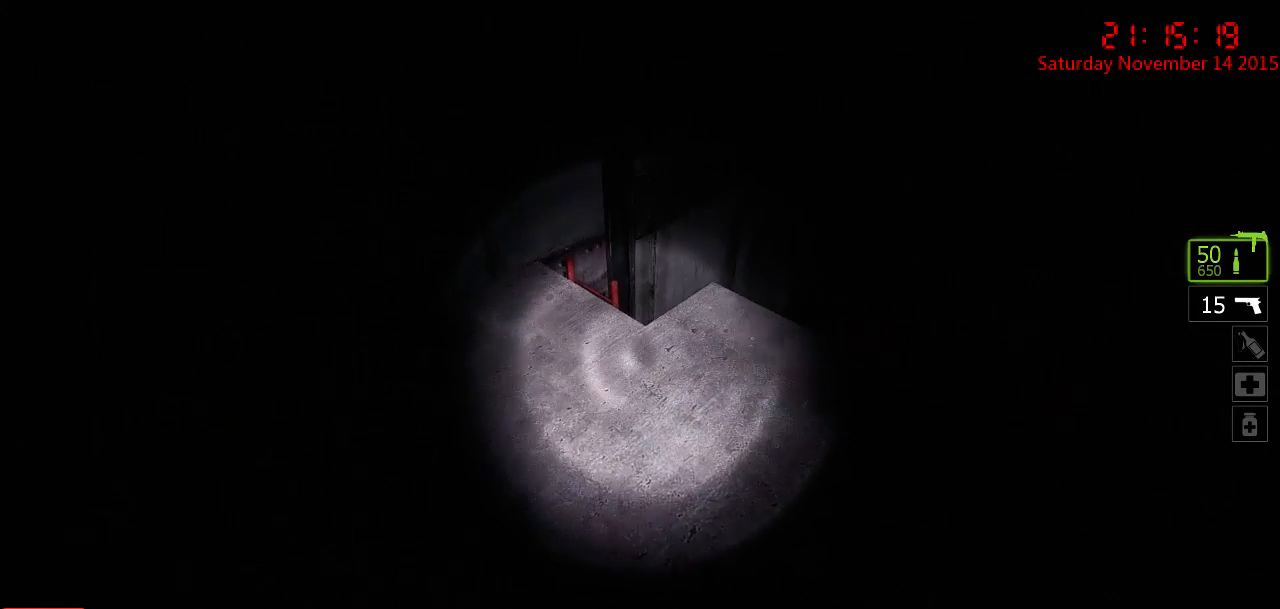
{"keys": ["ctrl", "w"], "mouse": [], "events": []}
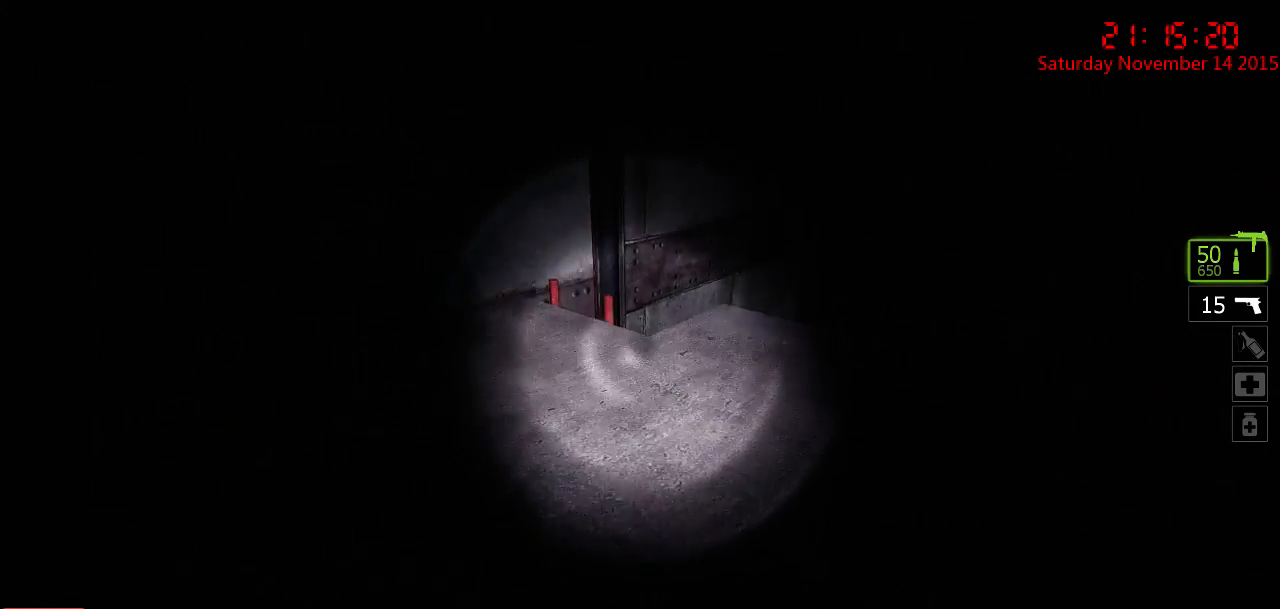
{"keys": ["ctrl", "d", "w"], "mouse": [], "events": [[350, "d", "down"]]}
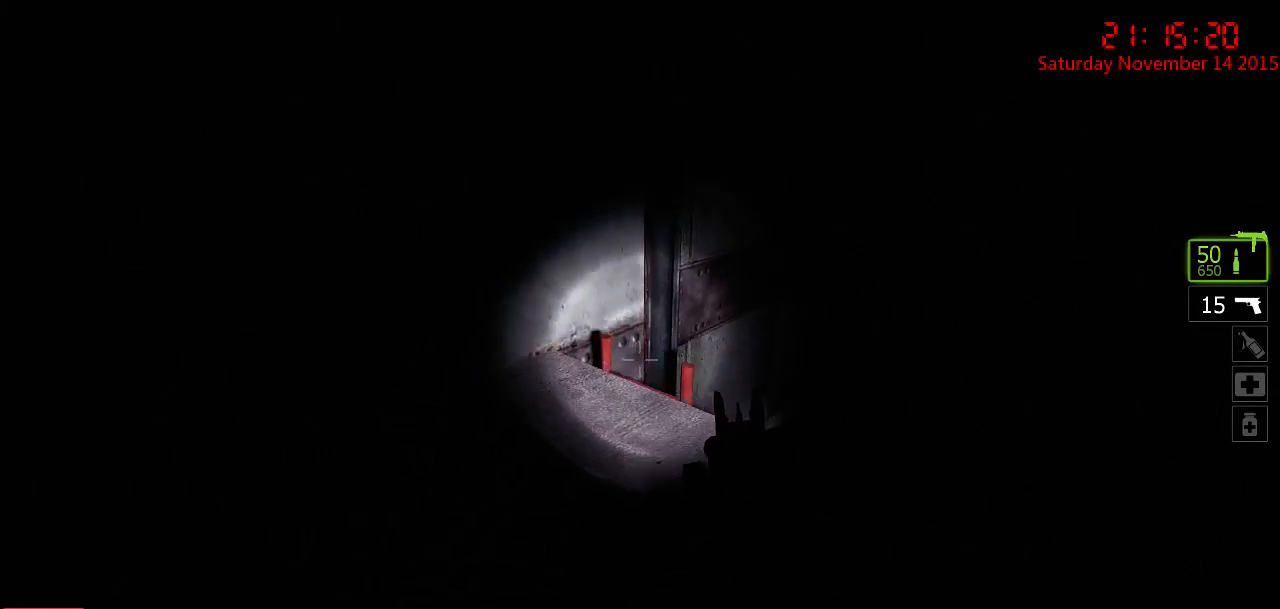
{"keys": ["ctrl", "d", "w"], "mouse": [], "events": []}
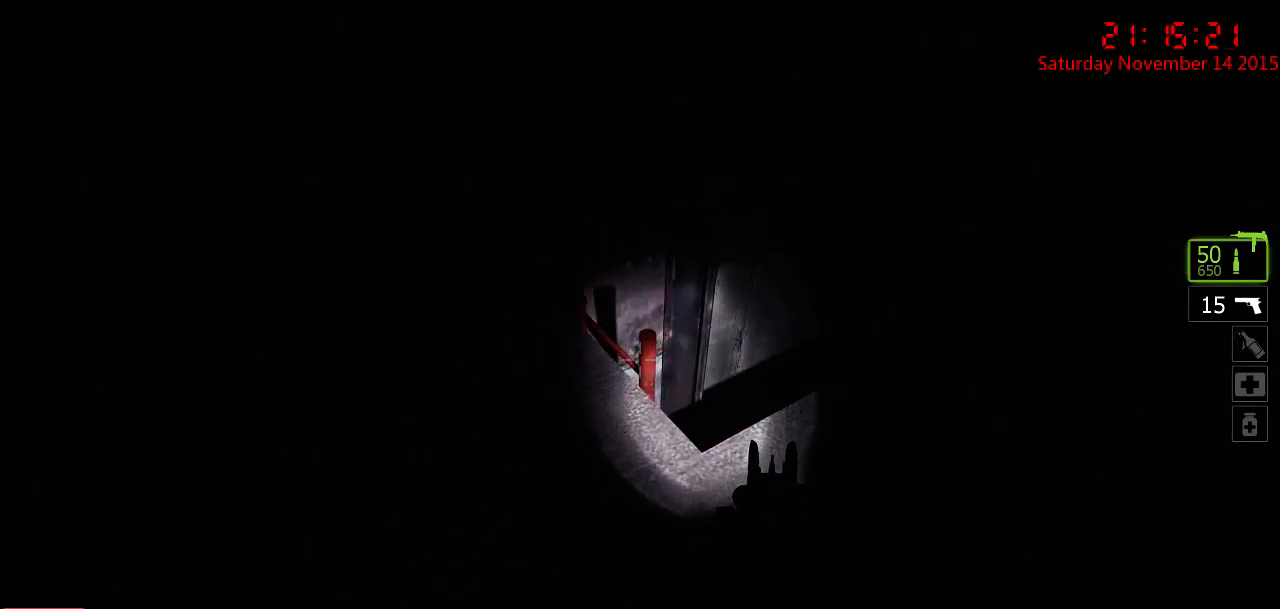
{"keys": ["ctrl", "d", "w"], "mouse": [], "events": [[67, "w", "up"], [267, "w", "down"]]}
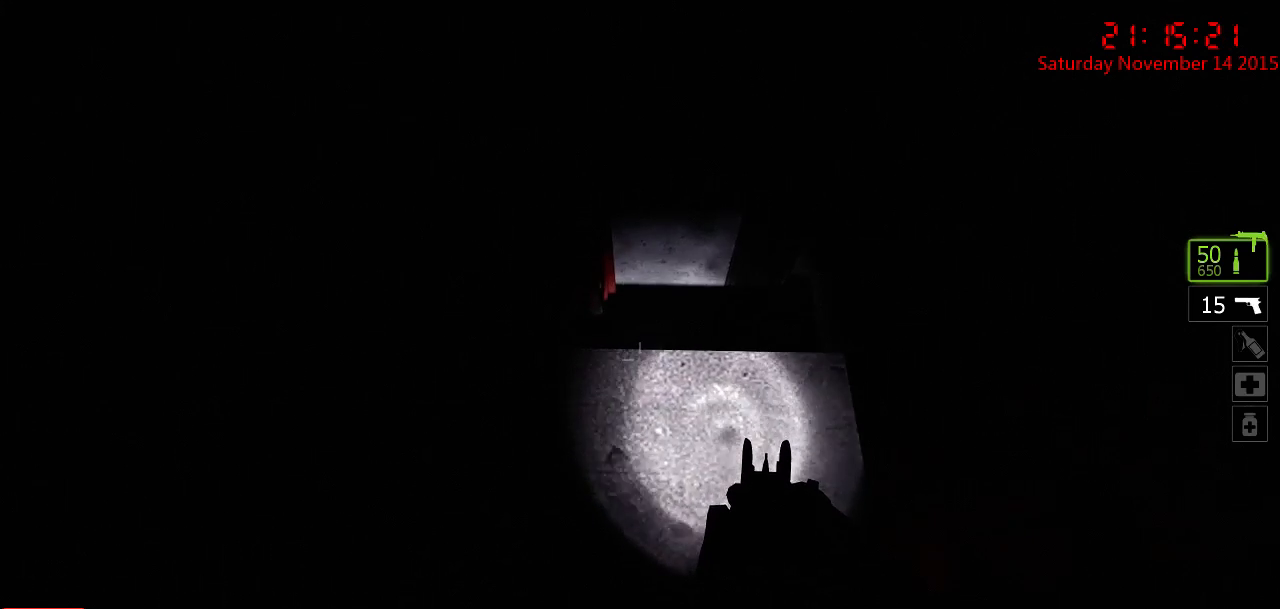
{"keys": ["ctrl", "w"], "mouse": [], "events": [[183, "w", "up"], [217, "d", "up"], [383, "w", "down"]]}
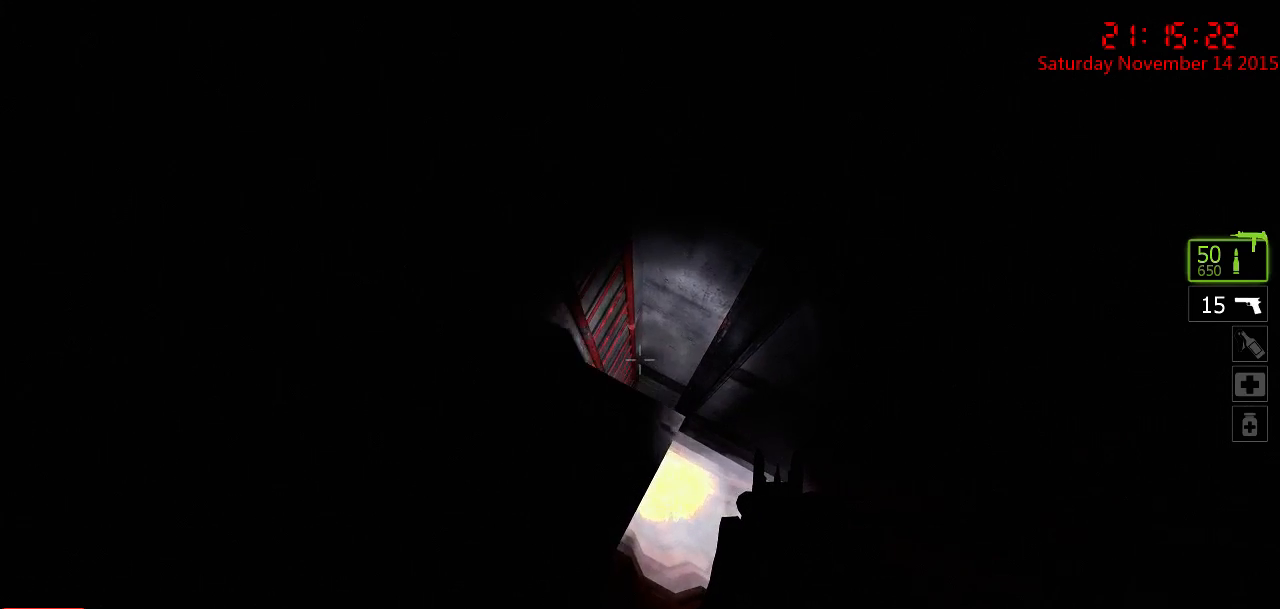
{"keys": ["ctrl", "w"], "mouse": [], "events": [[367, "d", "down"], [467, "d", "up"]]}
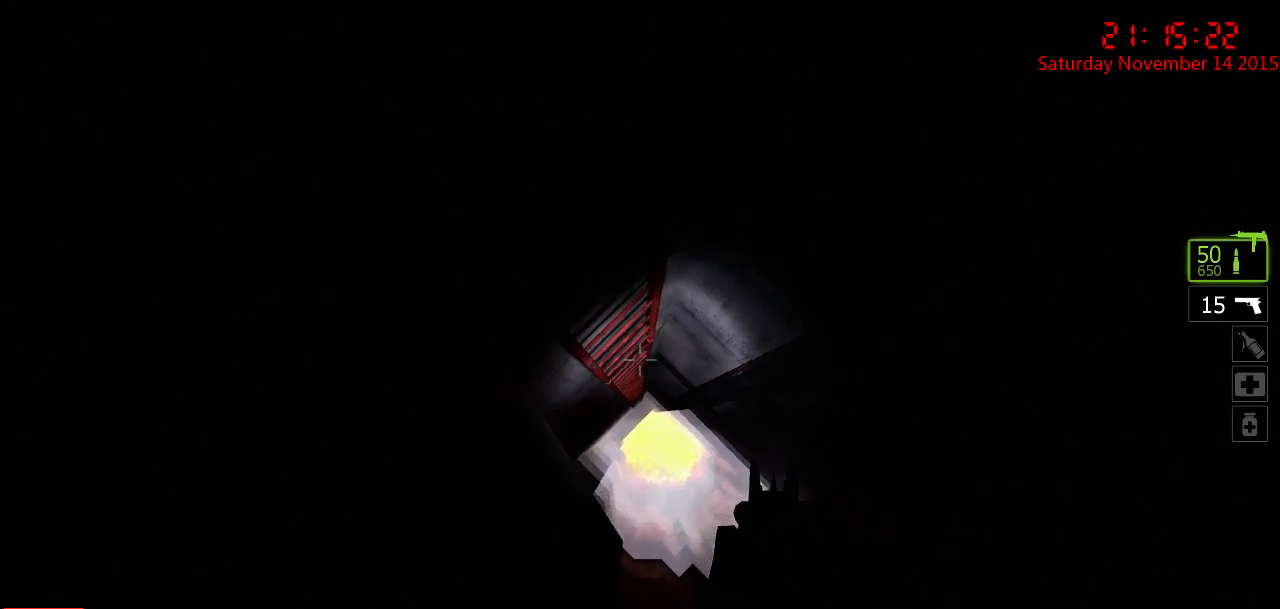
{"keys": ["ctrl", "w"], "mouse": [], "events": []}
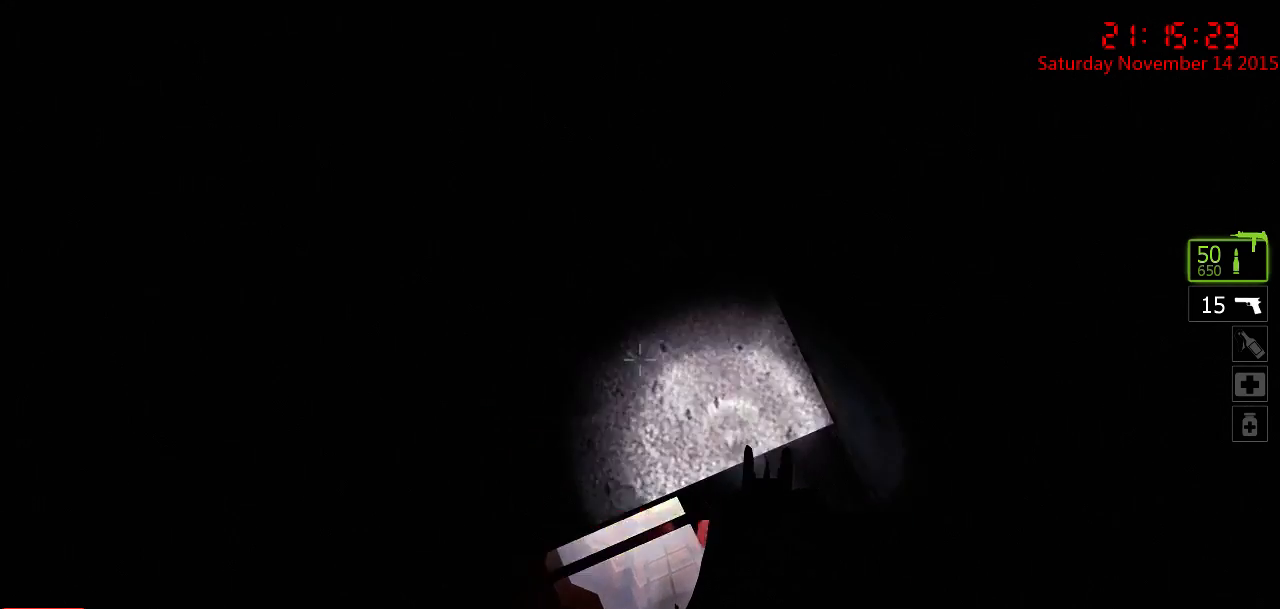
{"keys": ["ctrl", "d"], "mouse": [], "events": [[183, "w", "up"], [317, "d", "down"]]}
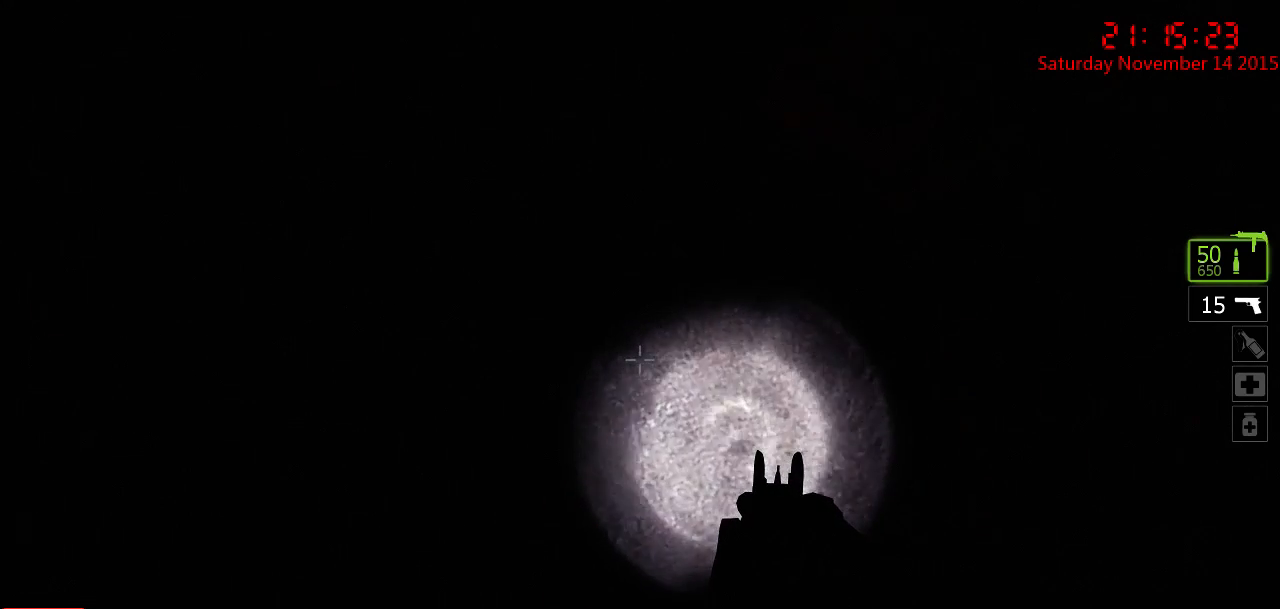
{"keys": ["ctrl", "d"], "mouse": [], "events": [[17, "w", "down"], [200, "w", "up"]]}
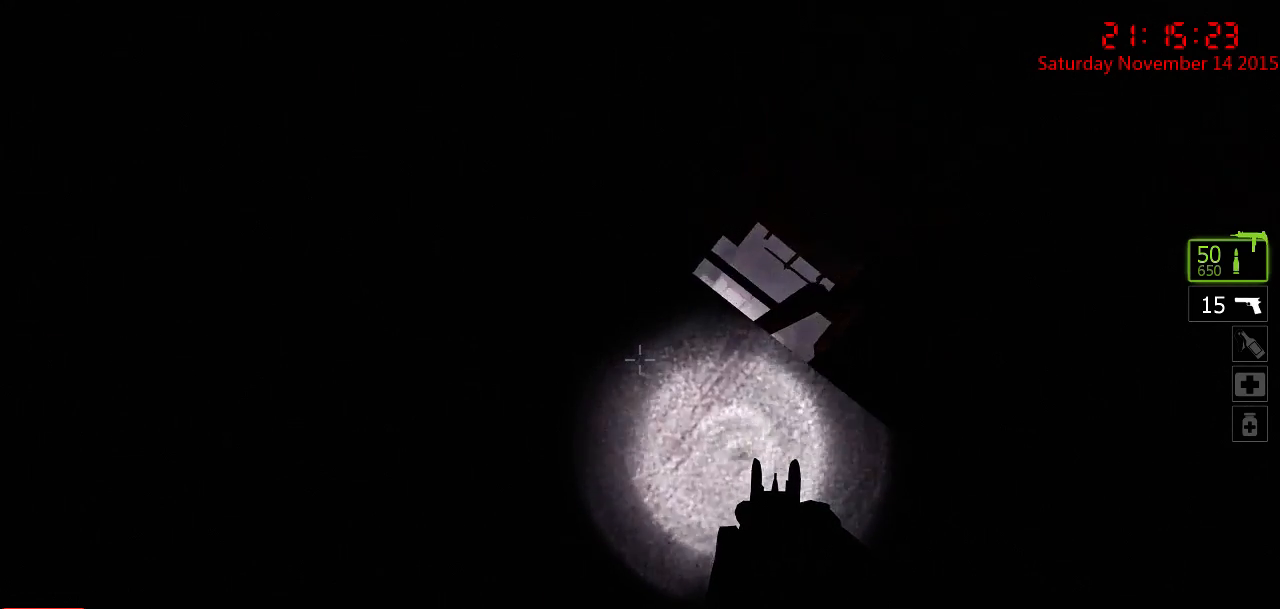
{"keys": ["ctrl"], "mouse": [], "events": [[483, "d", "up"]]}
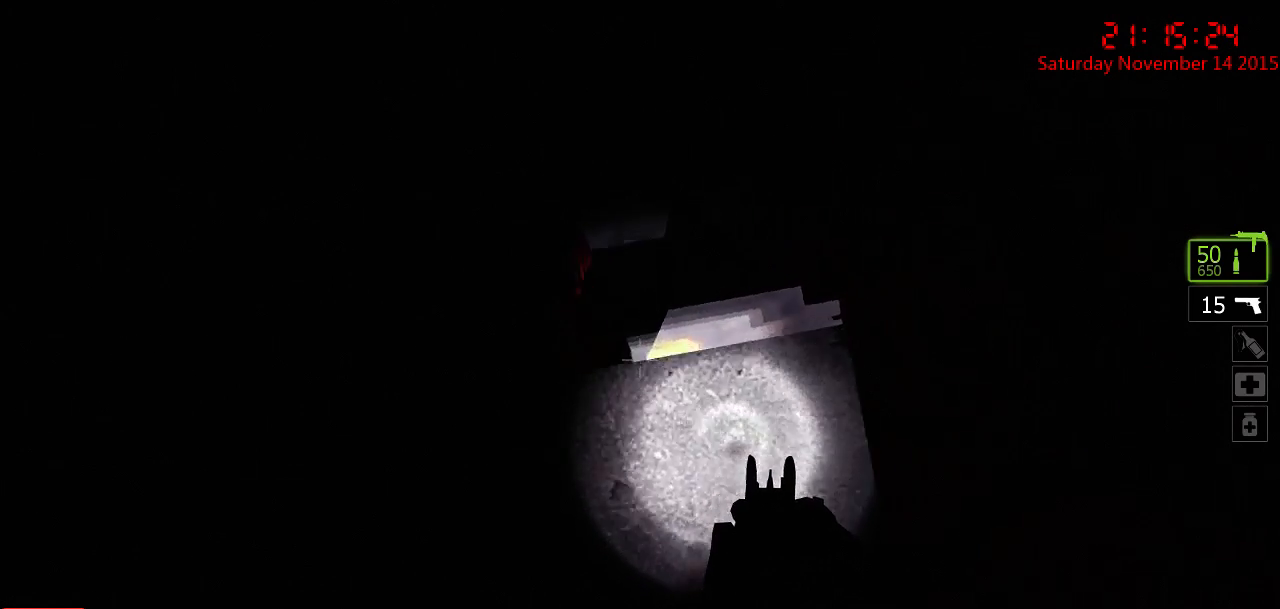
{"keys": ["ctrl", "w"], "mouse": [], "events": [[183, "w", "down"]]}
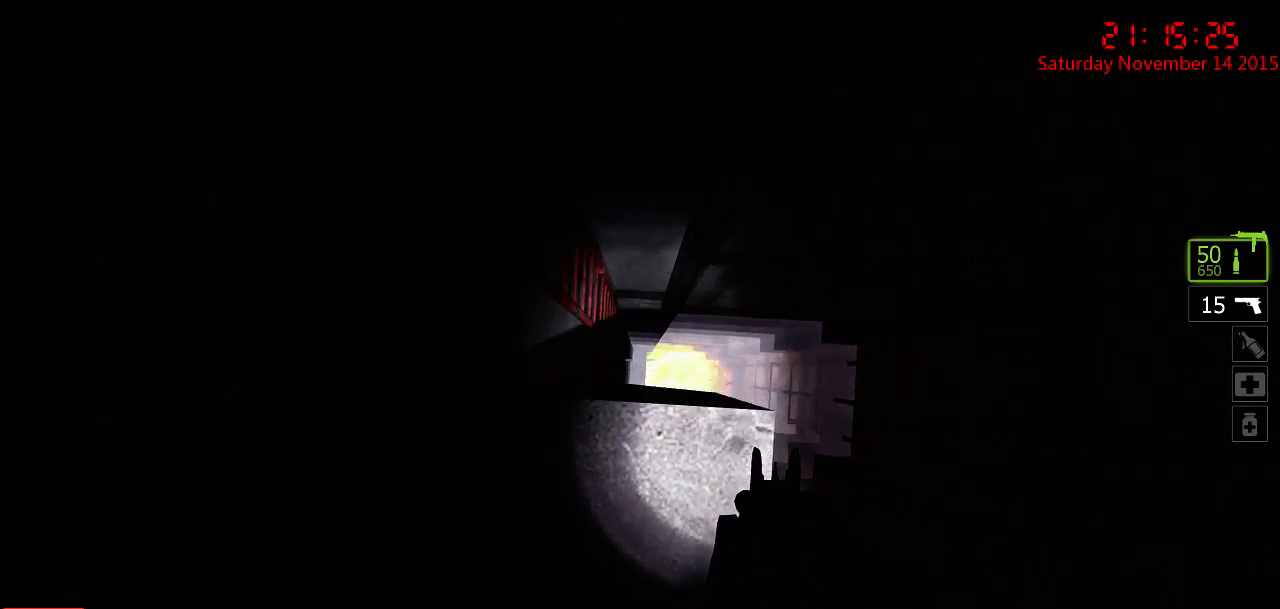
{"keys": ["ctrl", "w"], "mouse": [], "events": []}
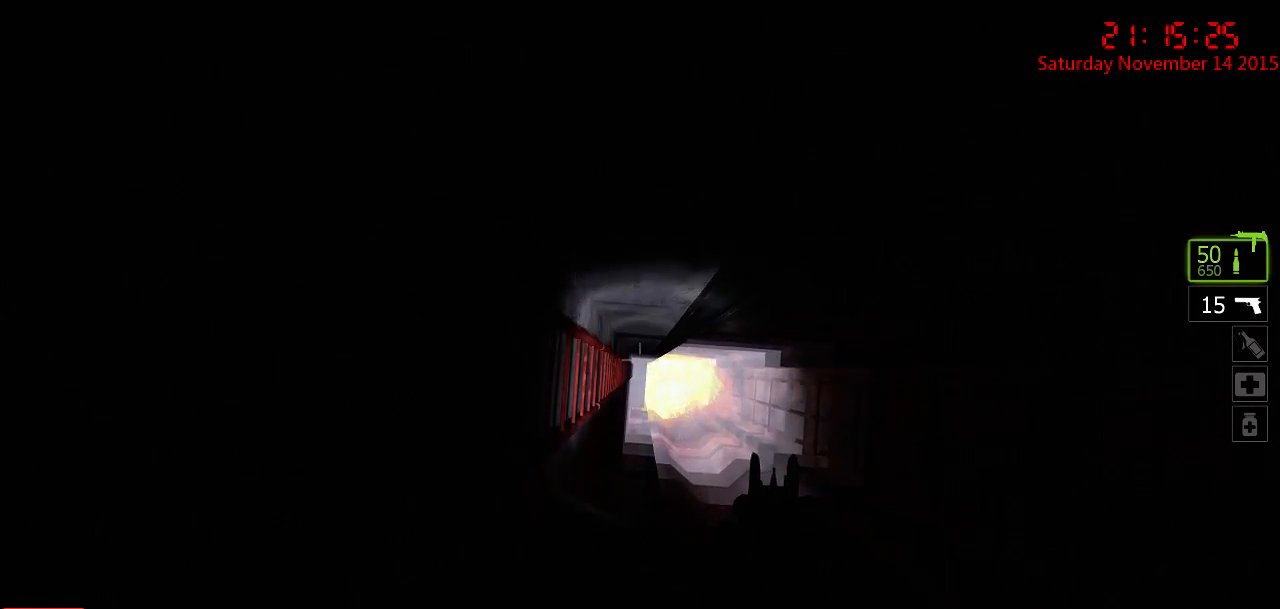
{"keys": ["ctrl", "d", "w"], "mouse": [], "events": [[500, "d", "down"]]}
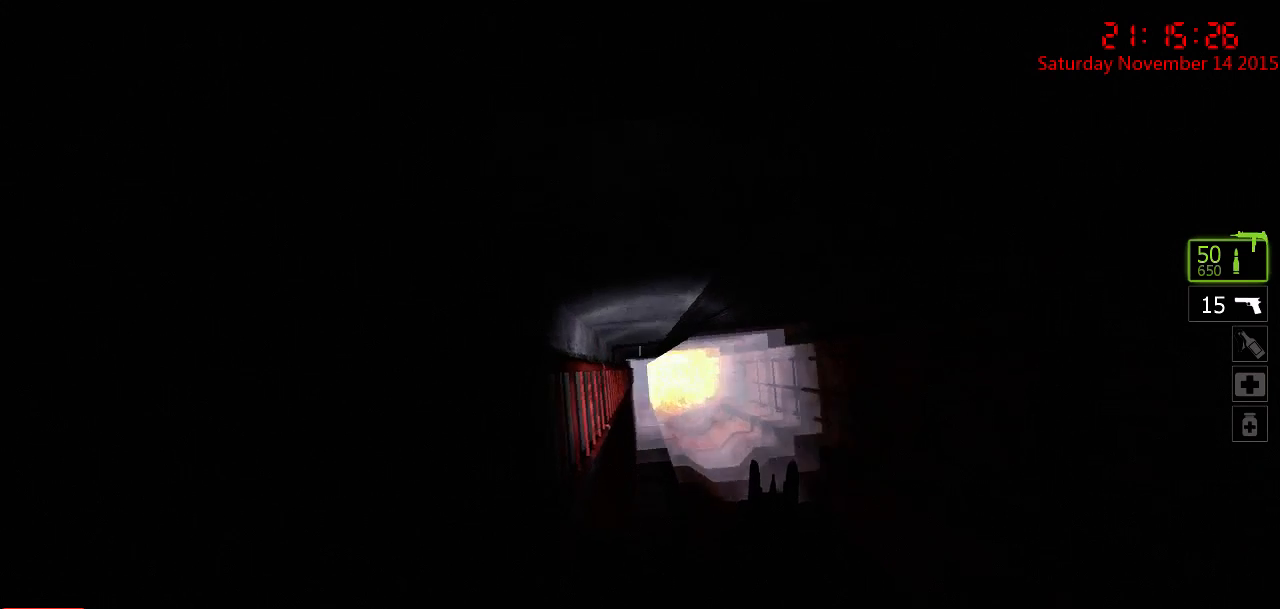
{"keys": ["ctrl"], "mouse": [], "events": [[100, "d", "up"], [200, "w", "up"]]}
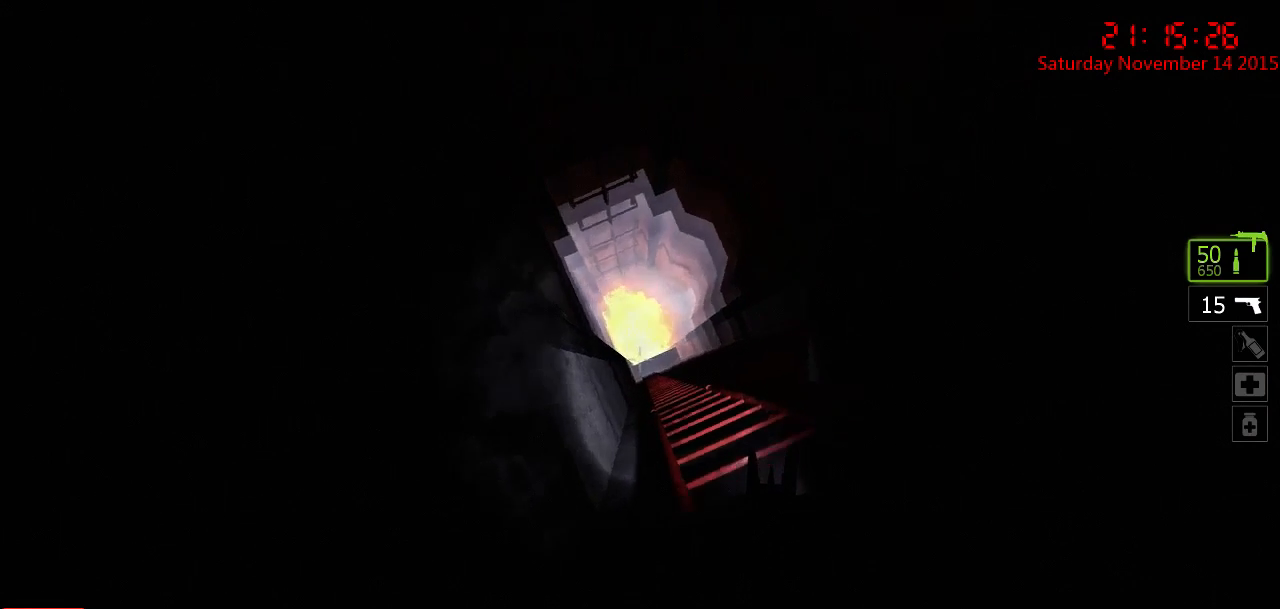
{"keys": ["ctrl", "w"], "mouse": [], "events": [[117, "w", "down"]]}
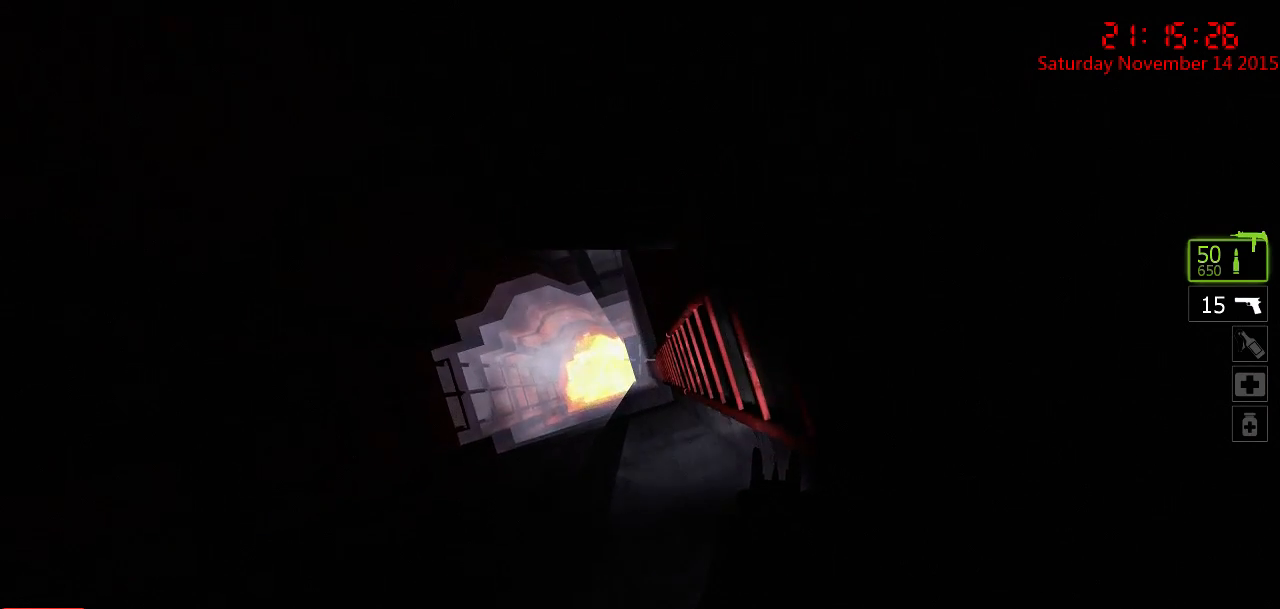
{"keys": ["a", "ctrl", "s"], "mouse": [], "events": [[50, "a", "down"], [133, "w", "up"], [200, "a", "up"], [400, "s", "down"], [467, "a", "down"]]}
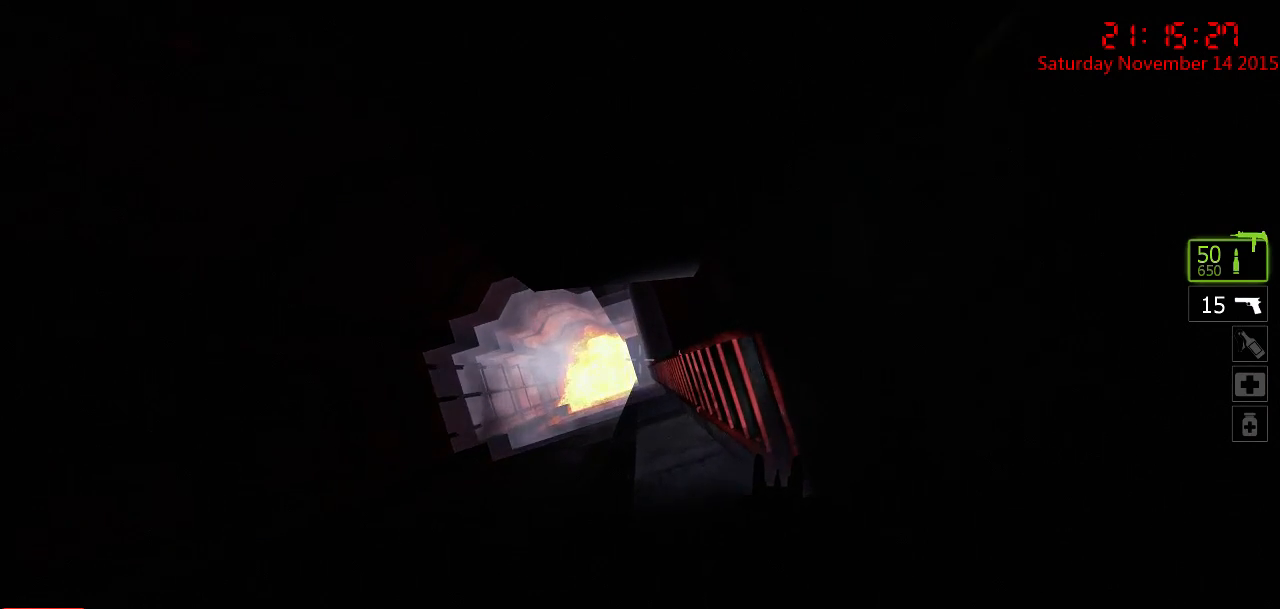
{"keys": ["ctrl", "d"], "mouse": [], "events": [[233, "a", "up"], [300, "d", "down"], [333, "s", "up"]]}